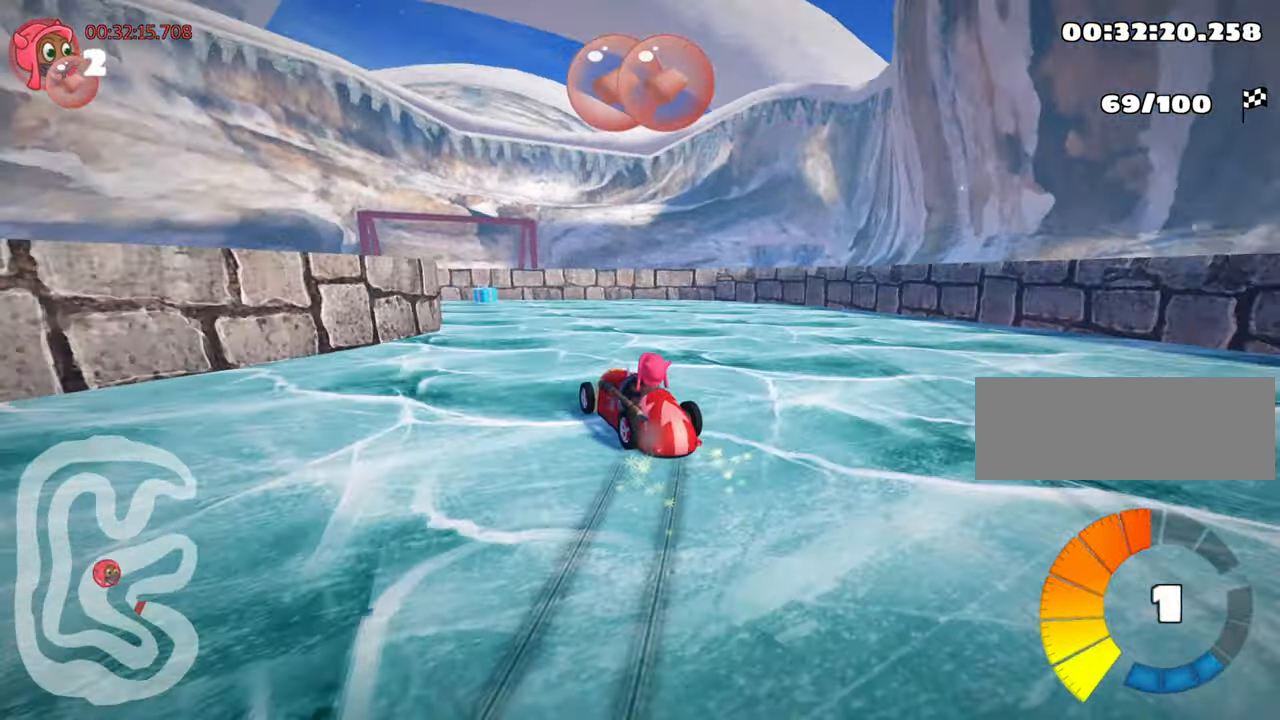
Gameplay with keyboard; each line is a JSON object with the keys held at the frame after it. "events" lists presses ("down") and releases ("up") of "down", "fire", "left", "look", "nitro", "right", "skid" and "up" between this image and that frame as [ms after this image, input, new state], when the widget could be followed in between. No other keys are recorded. Mouse input is not recorded. Key names are as the overlay labels them; some are game actions (e.g. jump) rather than physical keys.
{"keys": ["up"], "events": [[83, "skid", "up"], [100, "left", "down"], [483, "left", "up"]]}
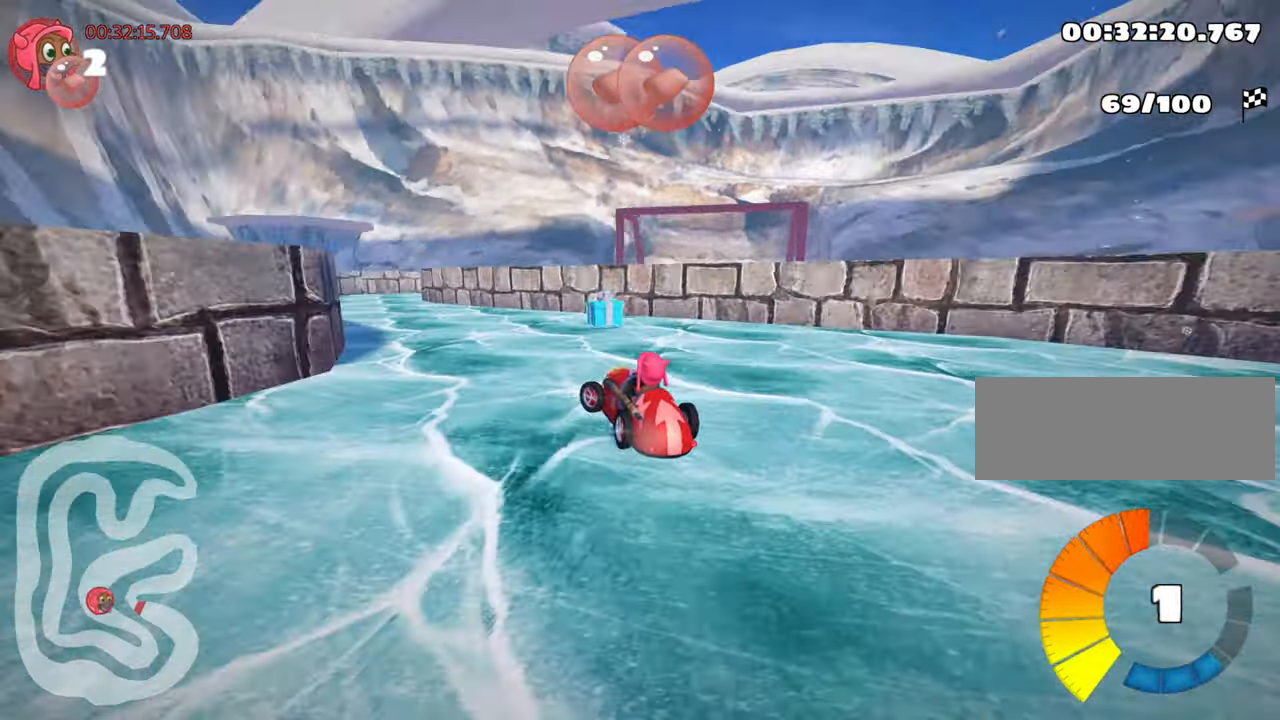
{"keys": ["right", "skid"], "events": [[116, "left", "down"], [366, "up", "up"], [400, "left", "up"], [466, "right", "down"], [466, "skid", "down"]]}
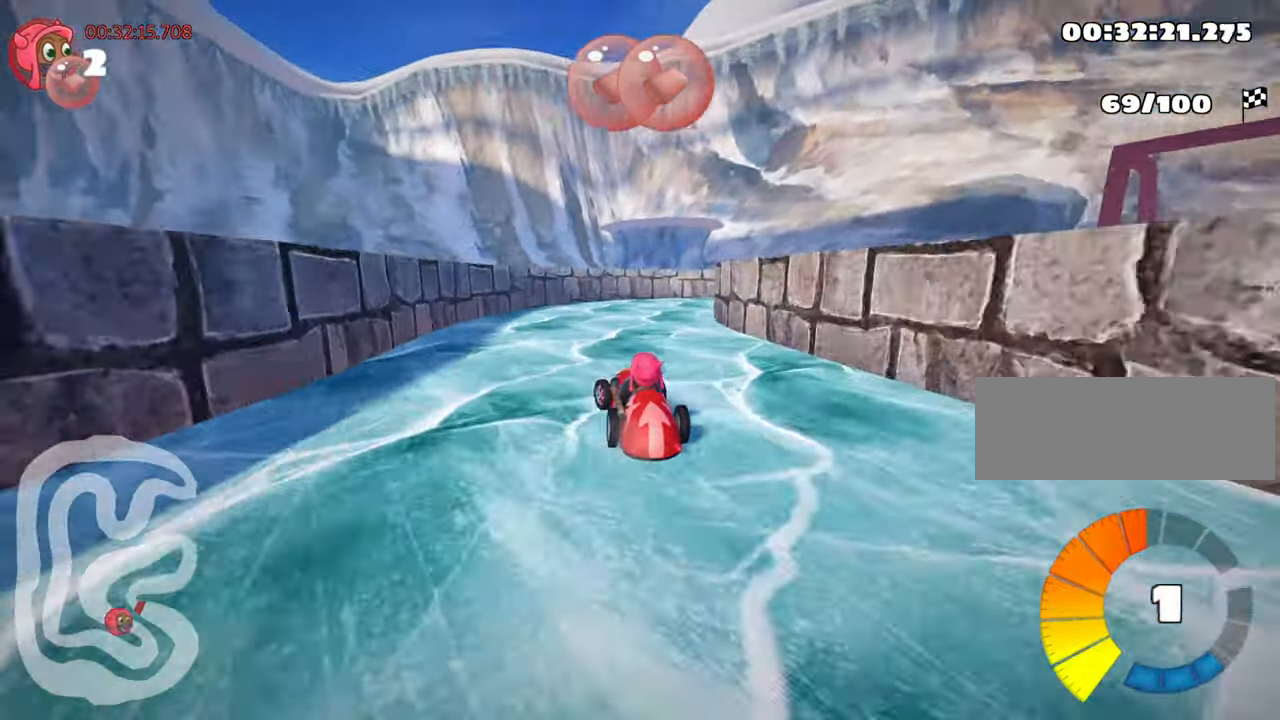
{"keys": ["right", "skid"], "events": []}
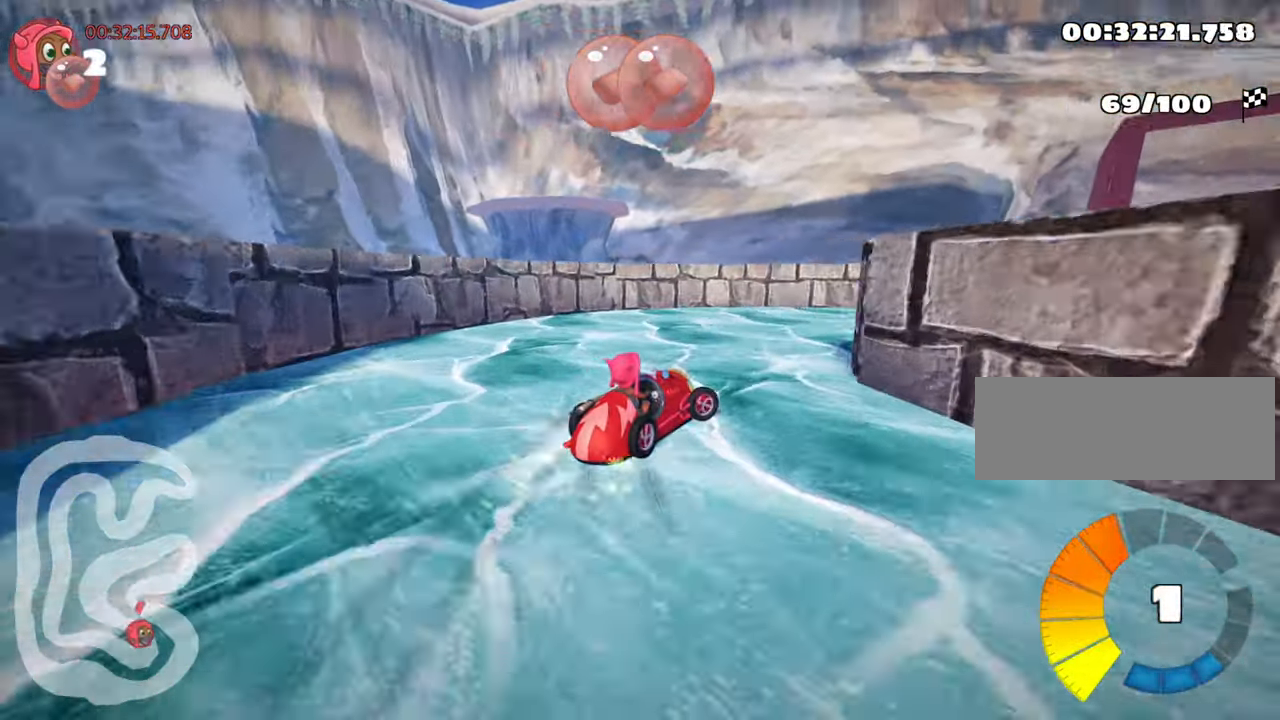
{"keys": ["right", "skid", "up"], "events": [[16, "skid", "up"], [116, "up", "down"], [400, "skid", "down"]]}
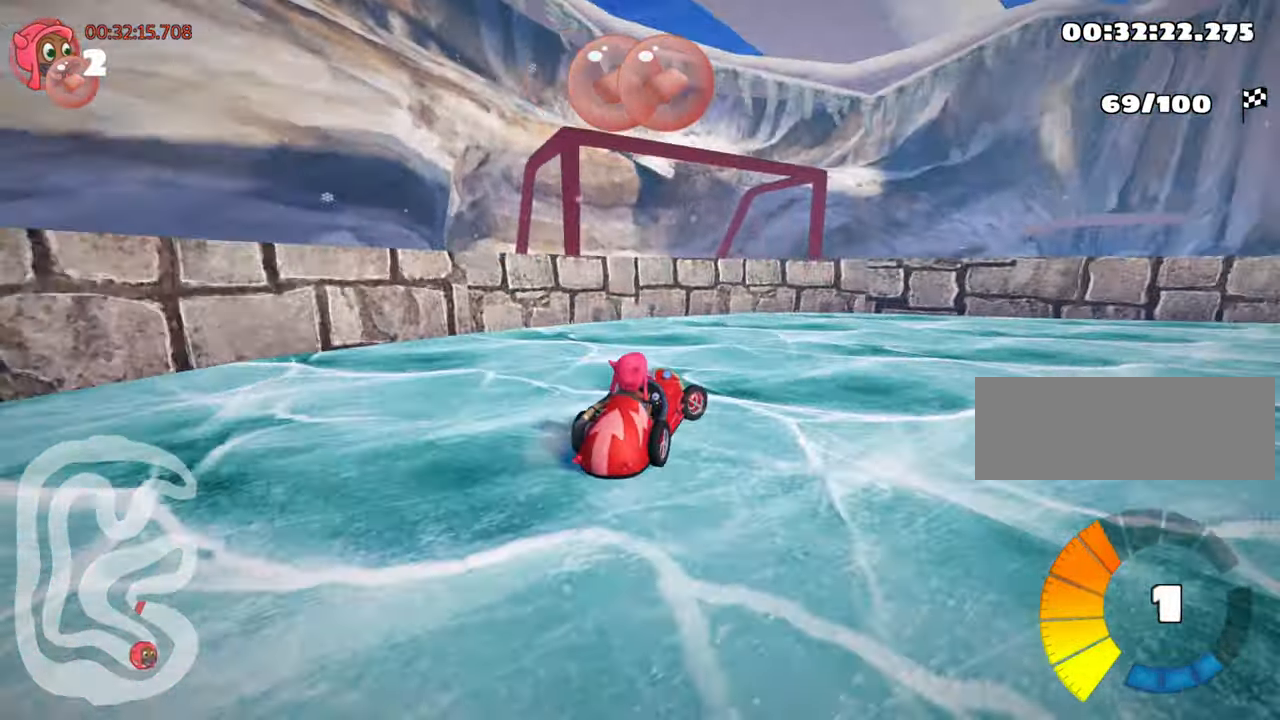
{"keys": ["nitro", "up"], "events": [[266, "skid", "up"], [433, "nitro", "down"], [500, "right", "up"]]}
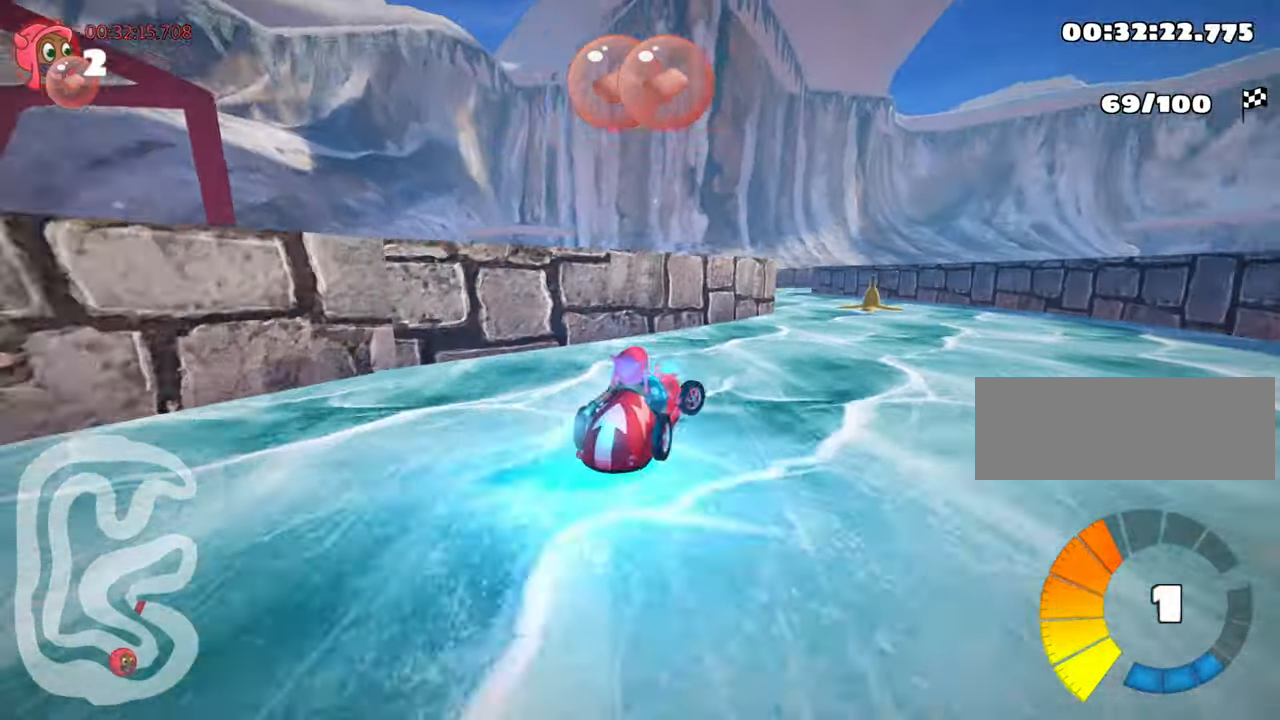
{"keys": ["left", "up"], "events": [[100, "left", "down"], [133, "nitro", "up"], [333, "left", "up"], [416, "left", "down"]]}
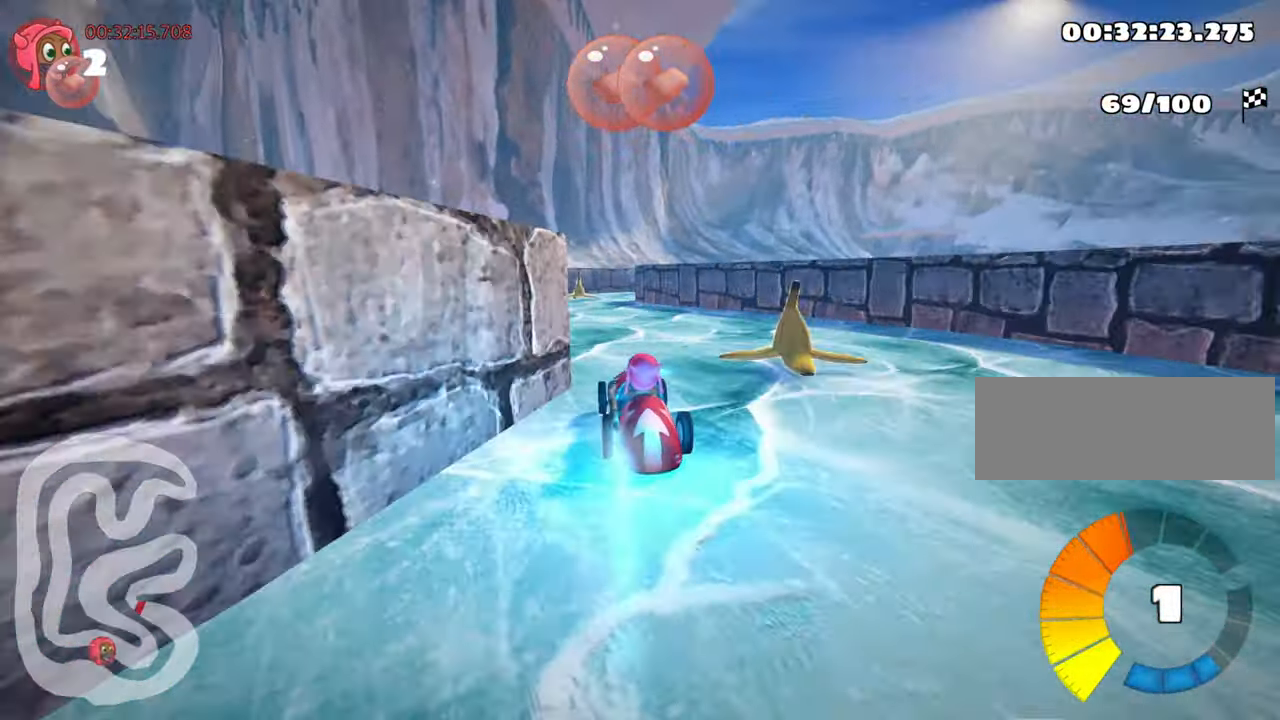
{"keys": ["right", "skid", "up"], "events": [[83, "left", "up"], [283, "right", "down"], [283, "skid", "down"]]}
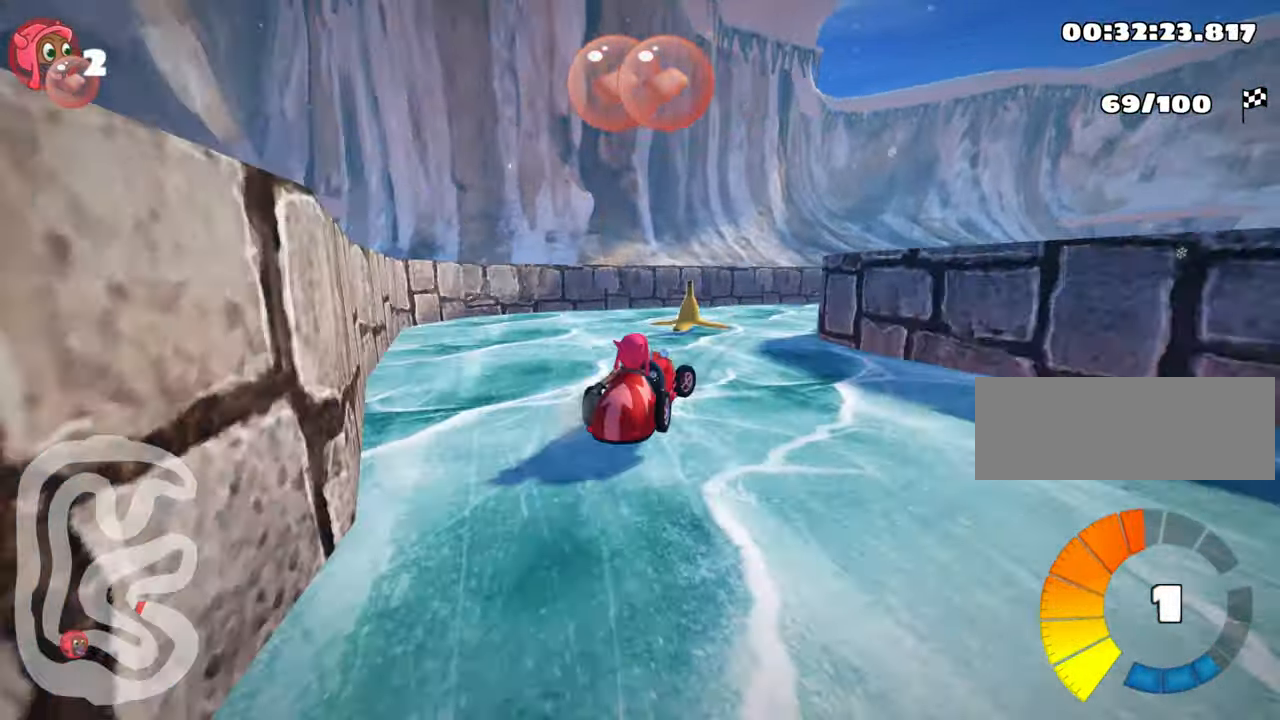
{"keys": ["right", "skid", "up"], "events": []}
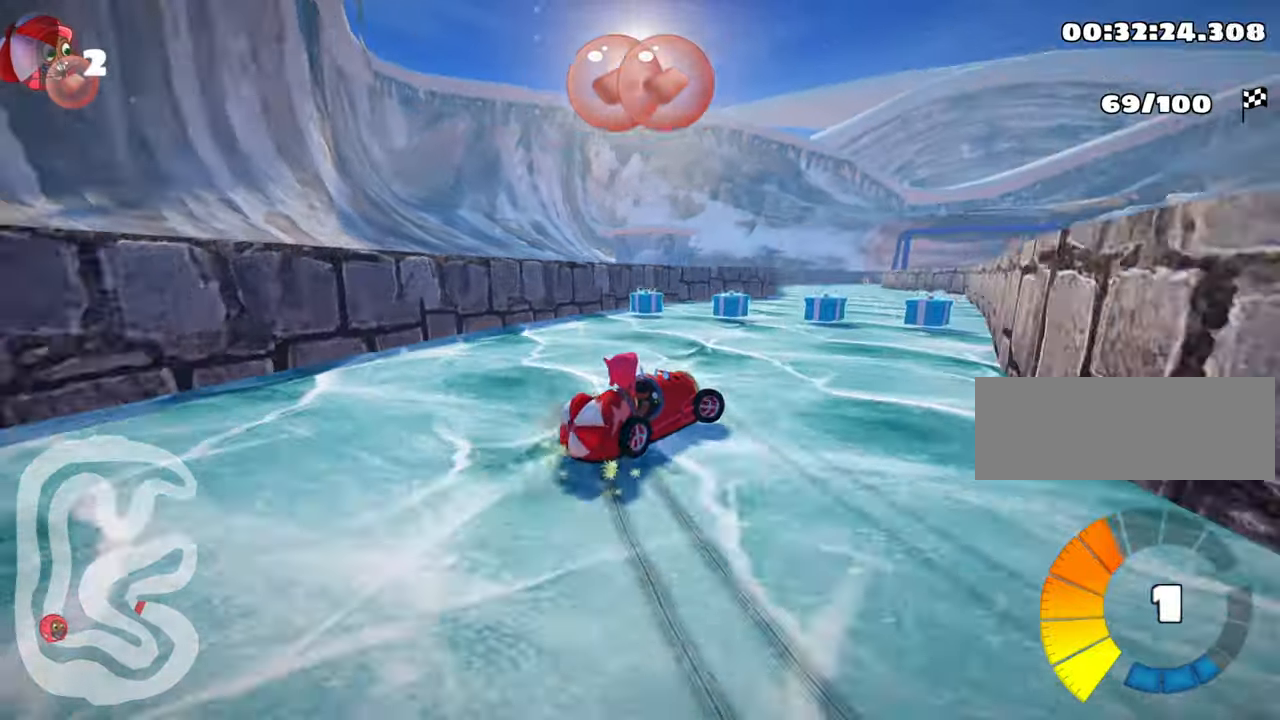
{"keys": ["left", "skid", "up"], "events": [[233, "fire", "down"], [417, "fire", "up"], [433, "left", "down"], [500, "right", "up"]]}
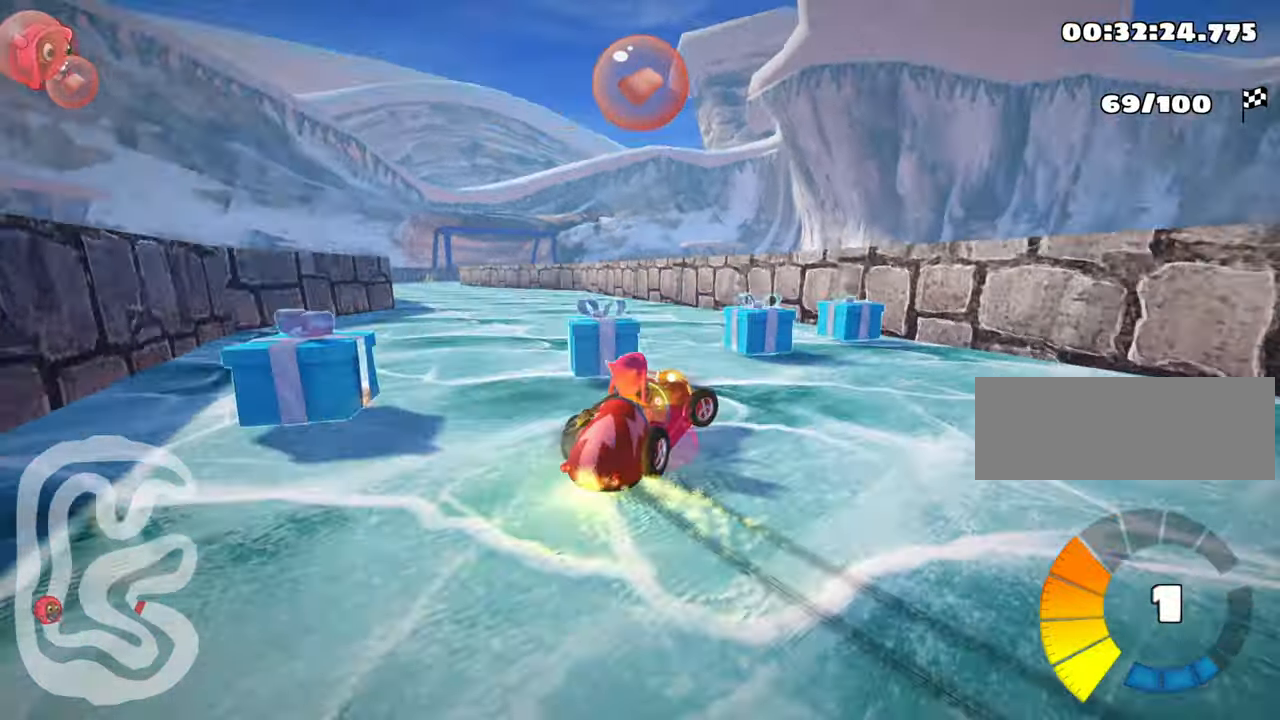
{"keys": ["left", "up"], "events": [[33, "nitro", "down"], [350, "skid", "up"], [467, "nitro", "up"]]}
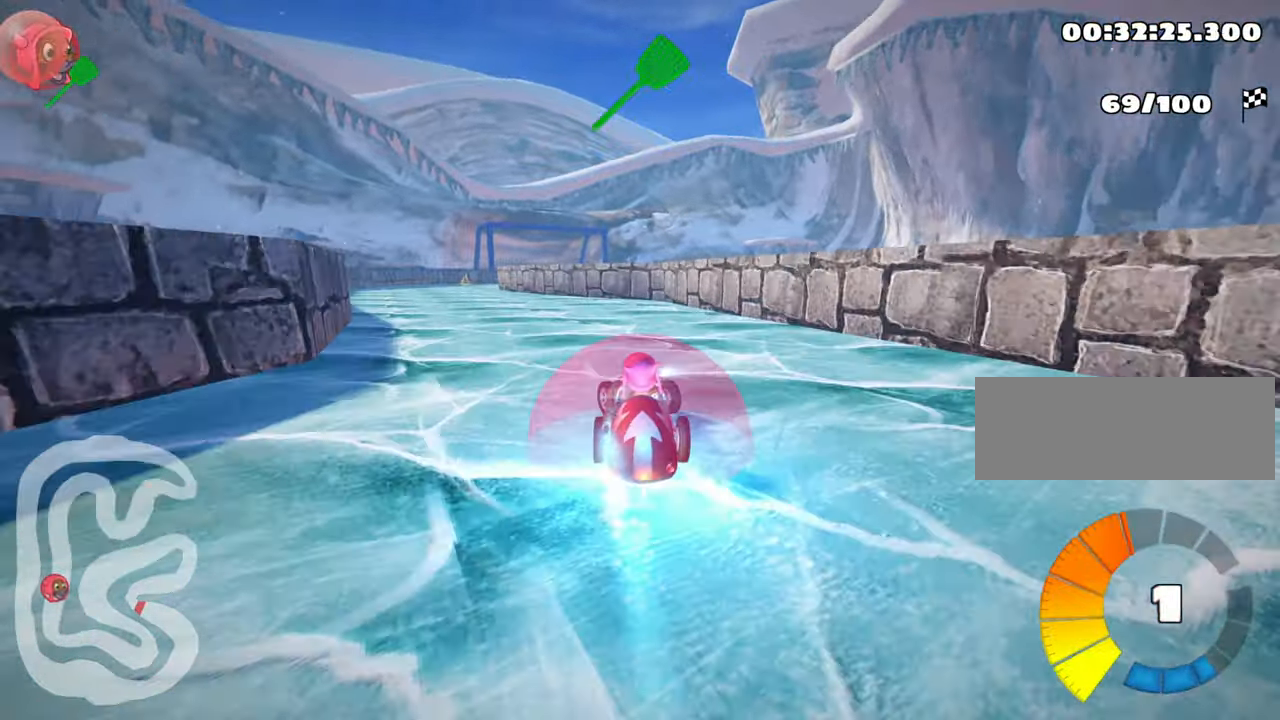
{"keys": ["up"], "events": [[100, "fire", "down"], [167, "left", "up"], [283, "fire", "up"], [317, "left", "down"], [483, "left", "up"]]}
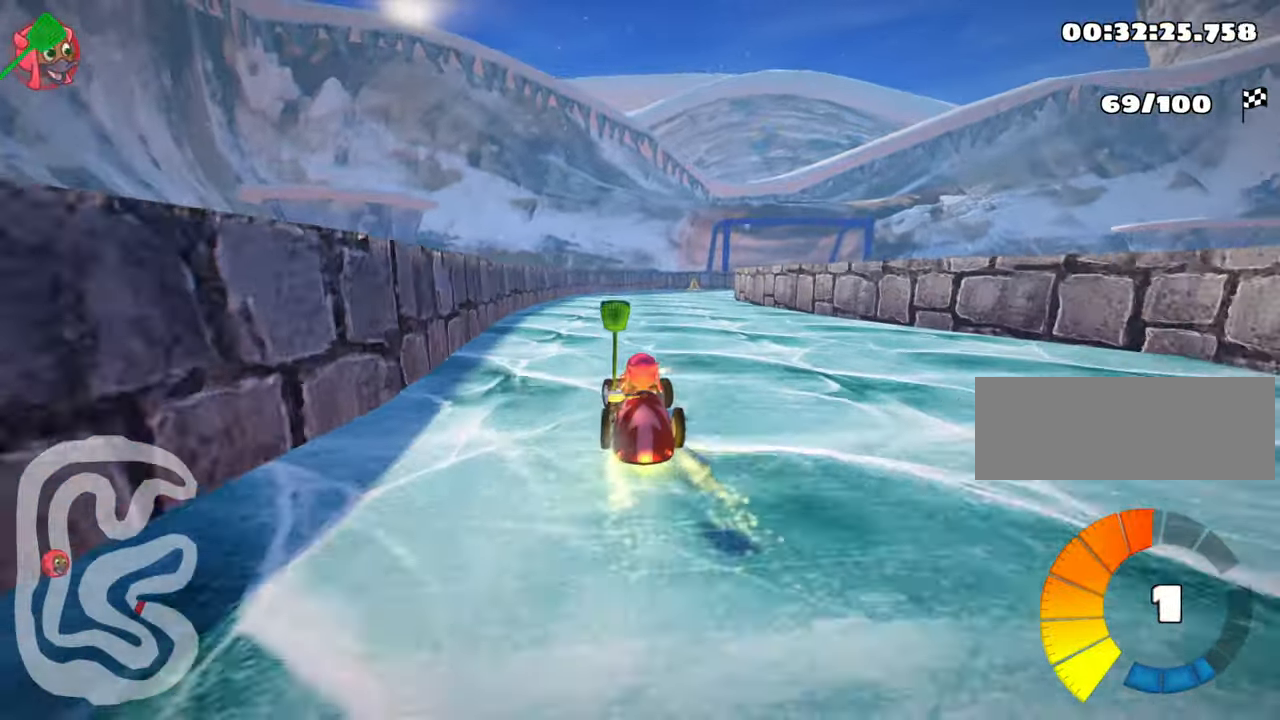
{"keys": ["left", "right", "skid", "up"], "events": [[83, "skid", "down"], [117, "right", "down"], [500, "left", "down"]]}
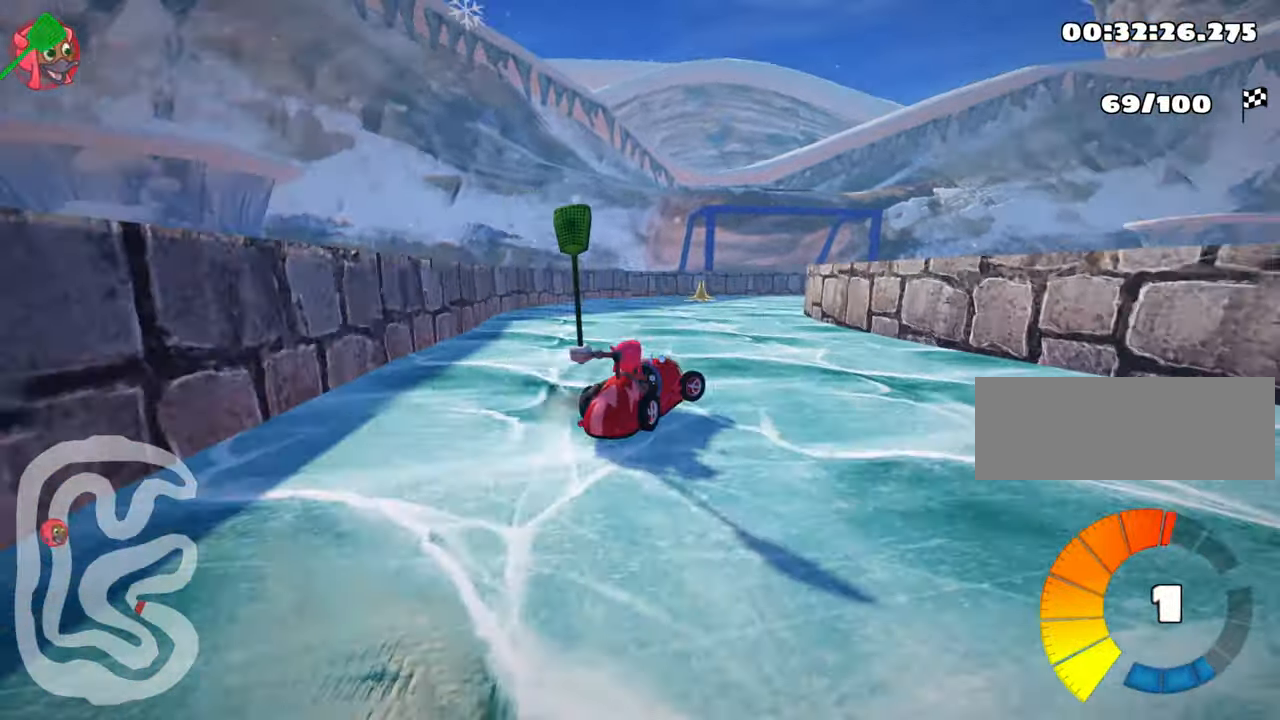
{"keys": ["right", "skid"], "events": [[50, "right", "up"], [217, "right", "down"], [300, "left", "up"], [333, "up", "up"]]}
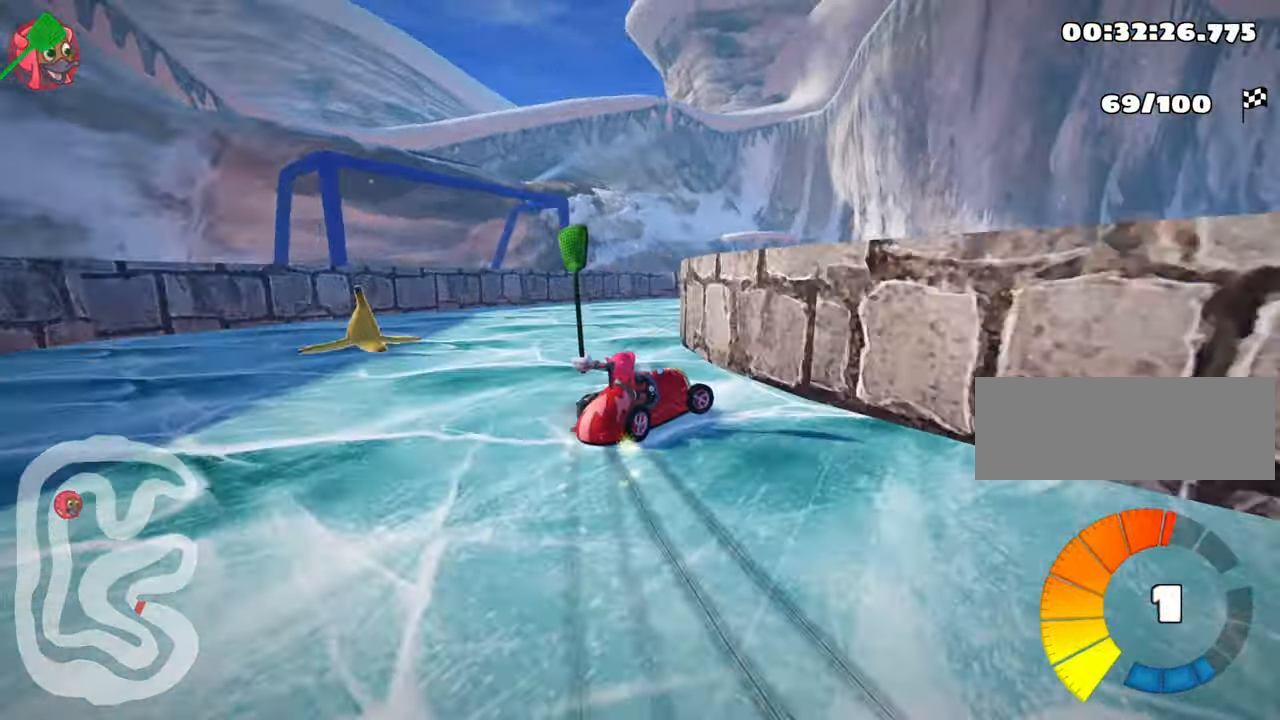
{"keys": ["right"], "events": [[250, "skid", "up"]]}
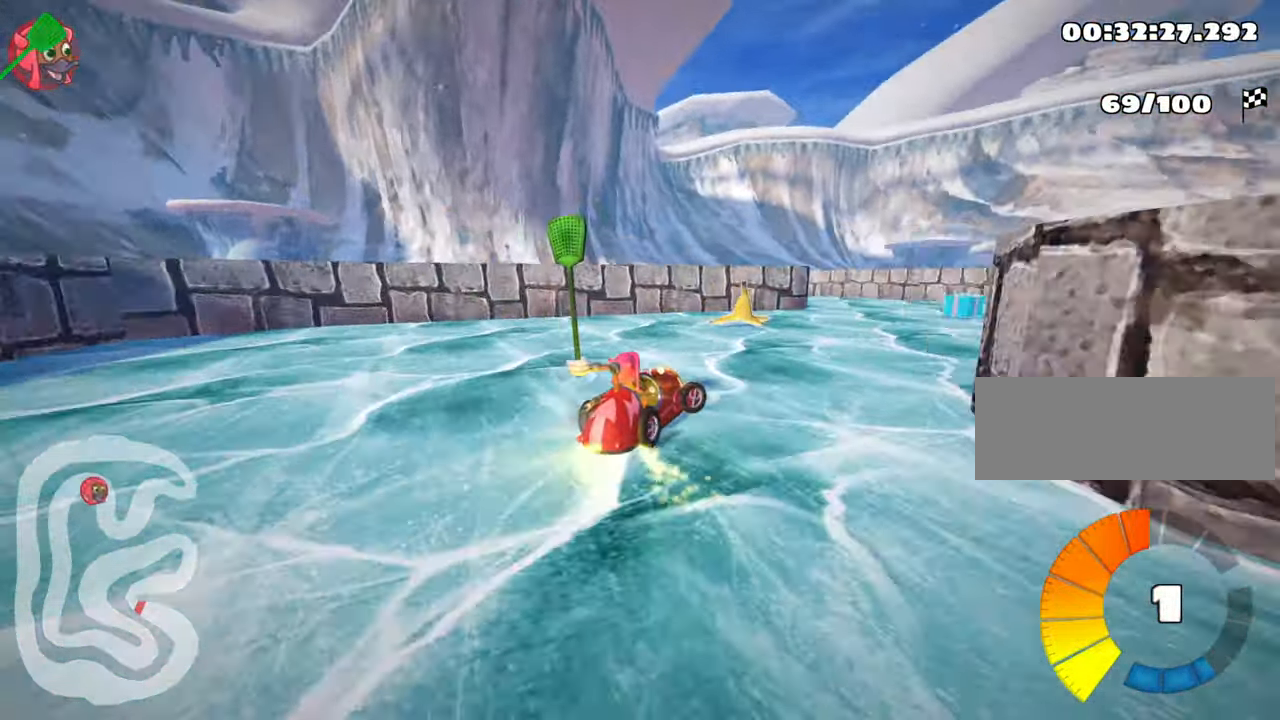
{"keys": ["left", "skid", "up"], "events": [[367, "right", "up"], [433, "left", "down"], [467, "skid", "down"], [467, "up", "down"]]}
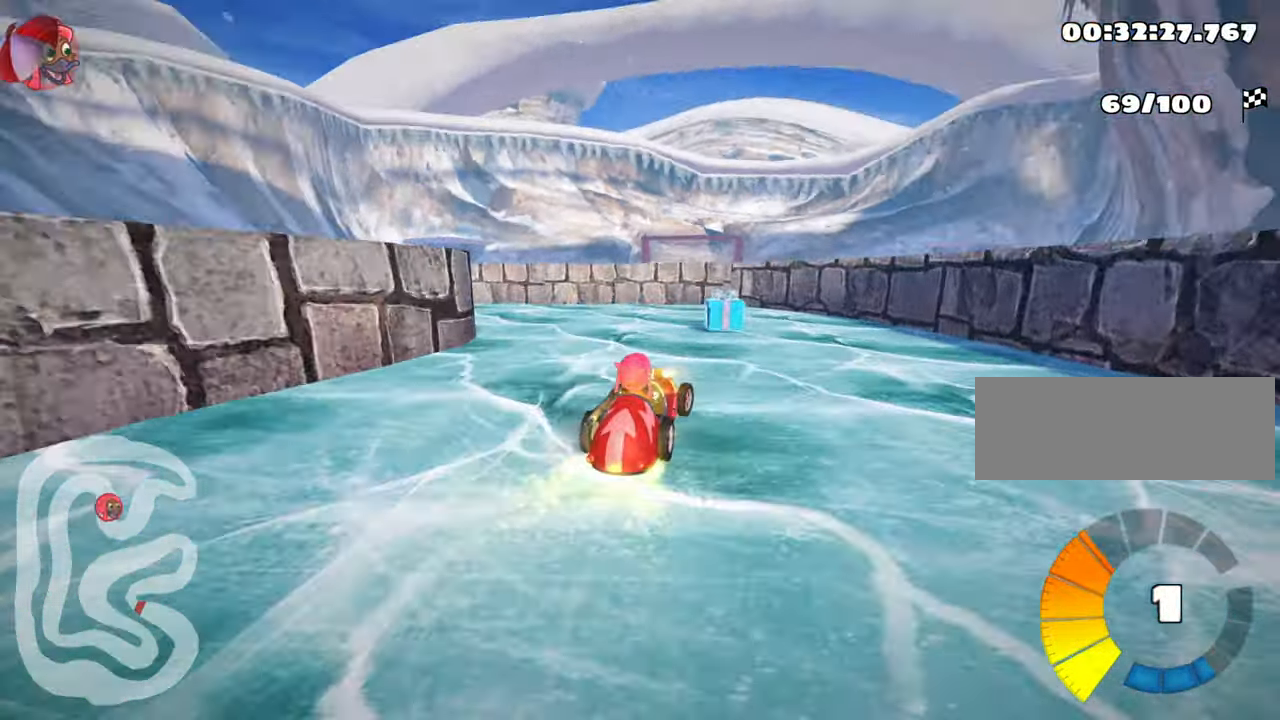
{"keys": ["left", "up"], "events": [[417, "skid", "up"]]}
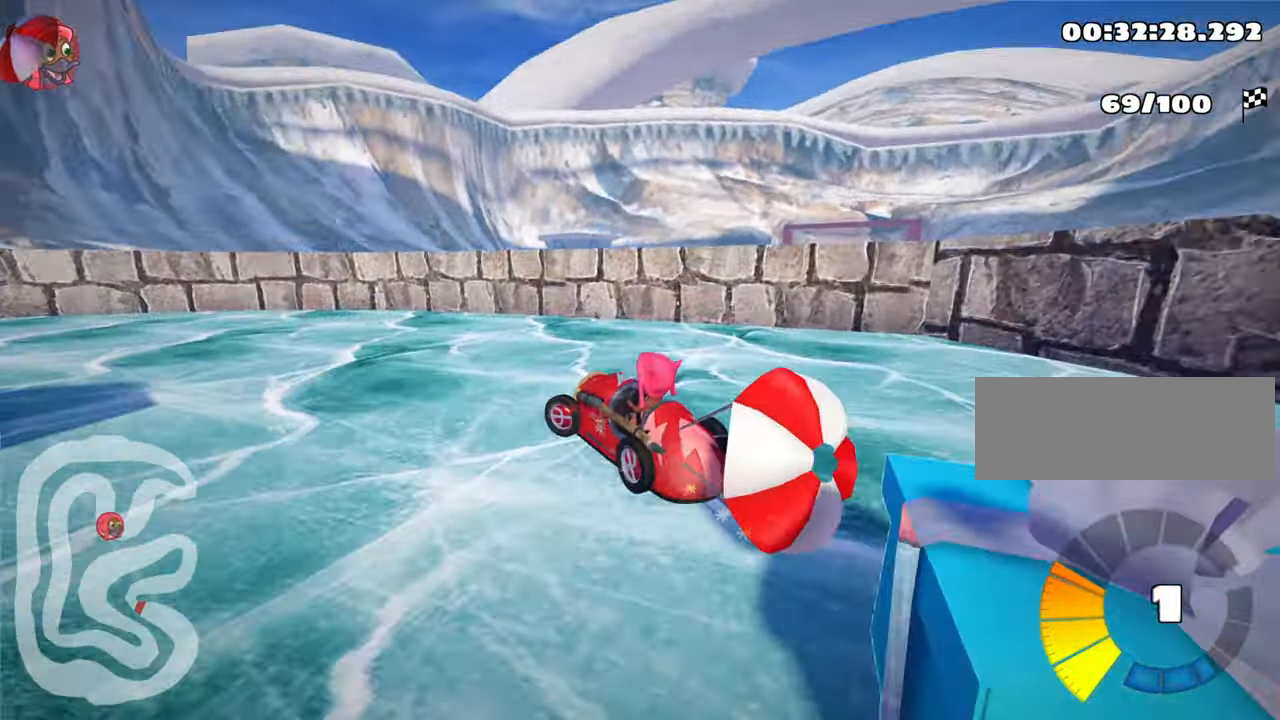
{"keys": ["left", "nitro", "up"], "events": [[17, "up", "up"], [100, "down", "down"], [300, "down", "up"], [317, "up", "down"], [450, "nitro", "down"]]}
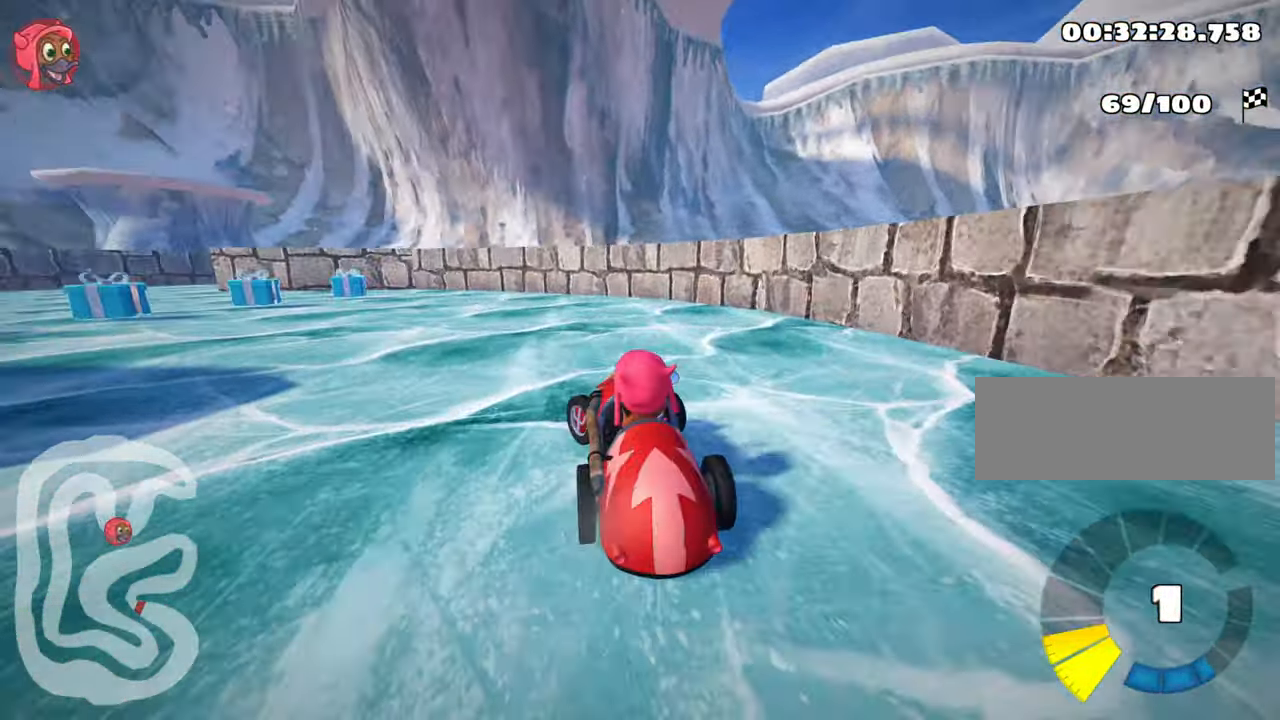
{"keys": ["up"], "events": [[150, "nitro", "up"], [467, "left", "up"]]}
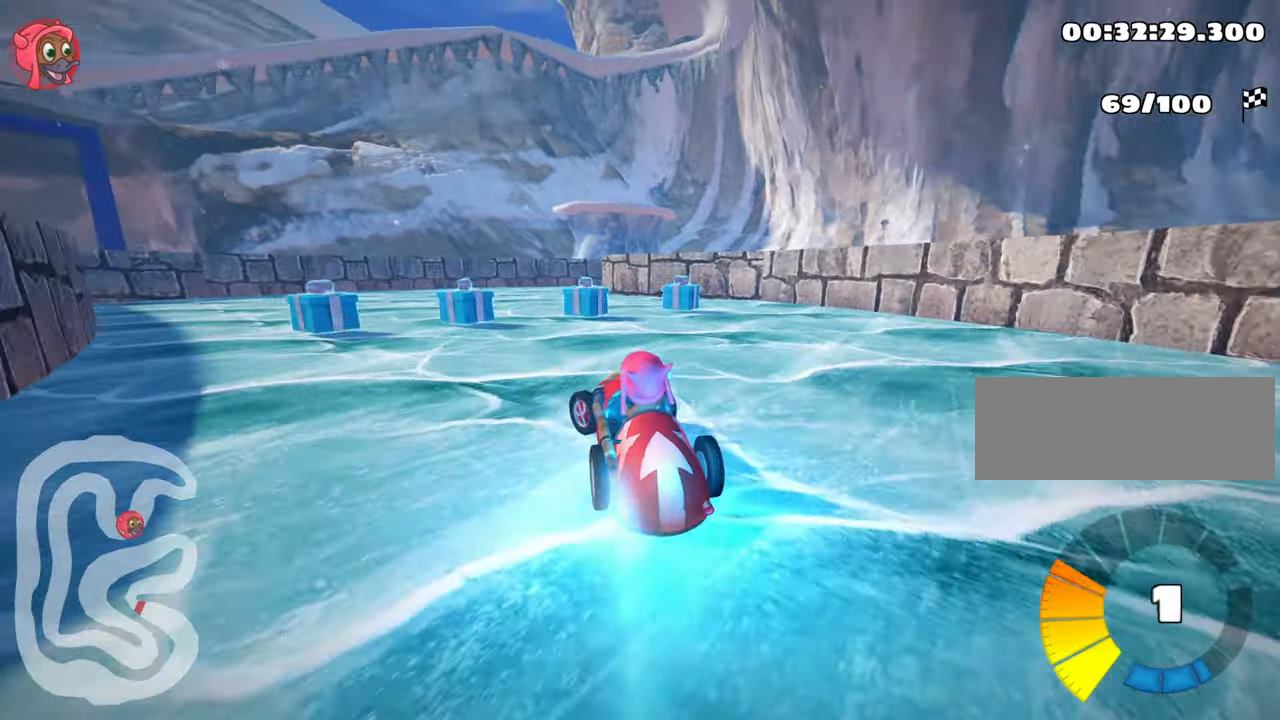
{"keys": ["right", "skid", "up"], "events": [[484, "right", "down"], [484, "skid", "down"]]}
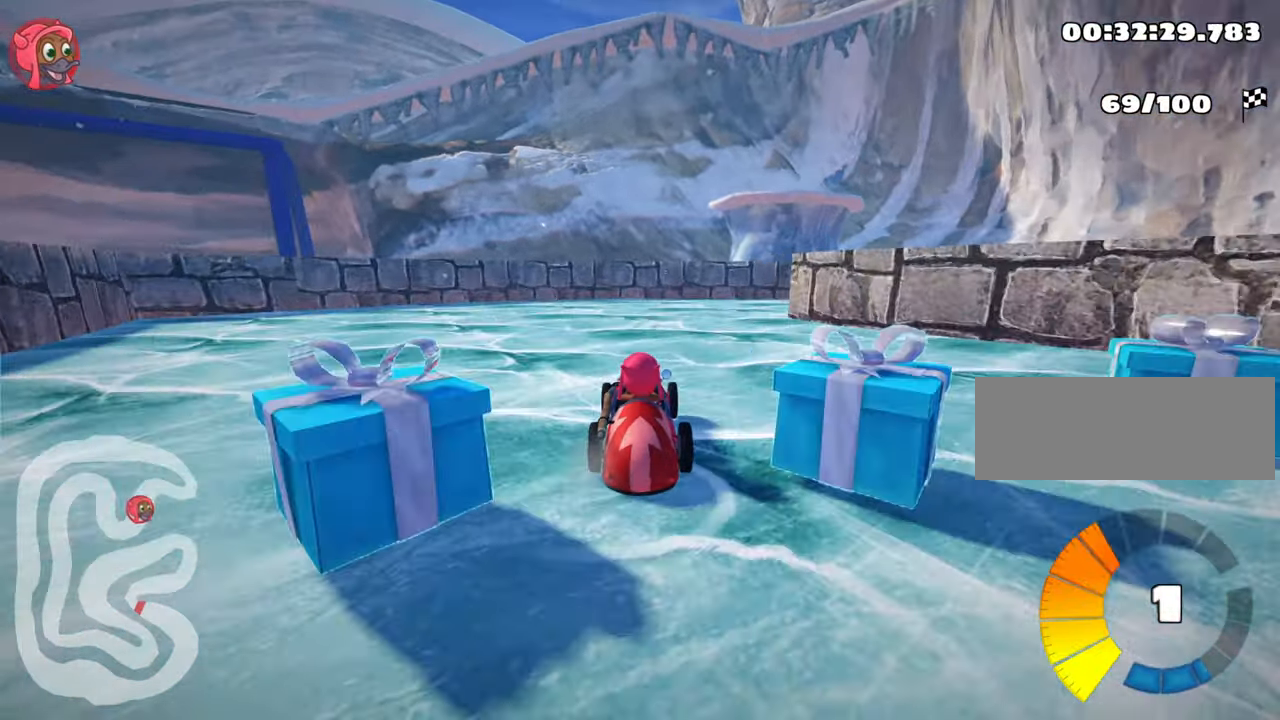
{"keys": [], "events": [[200, "up", "up"], [350, "skid", "up"], [467, "right", "up"]]}
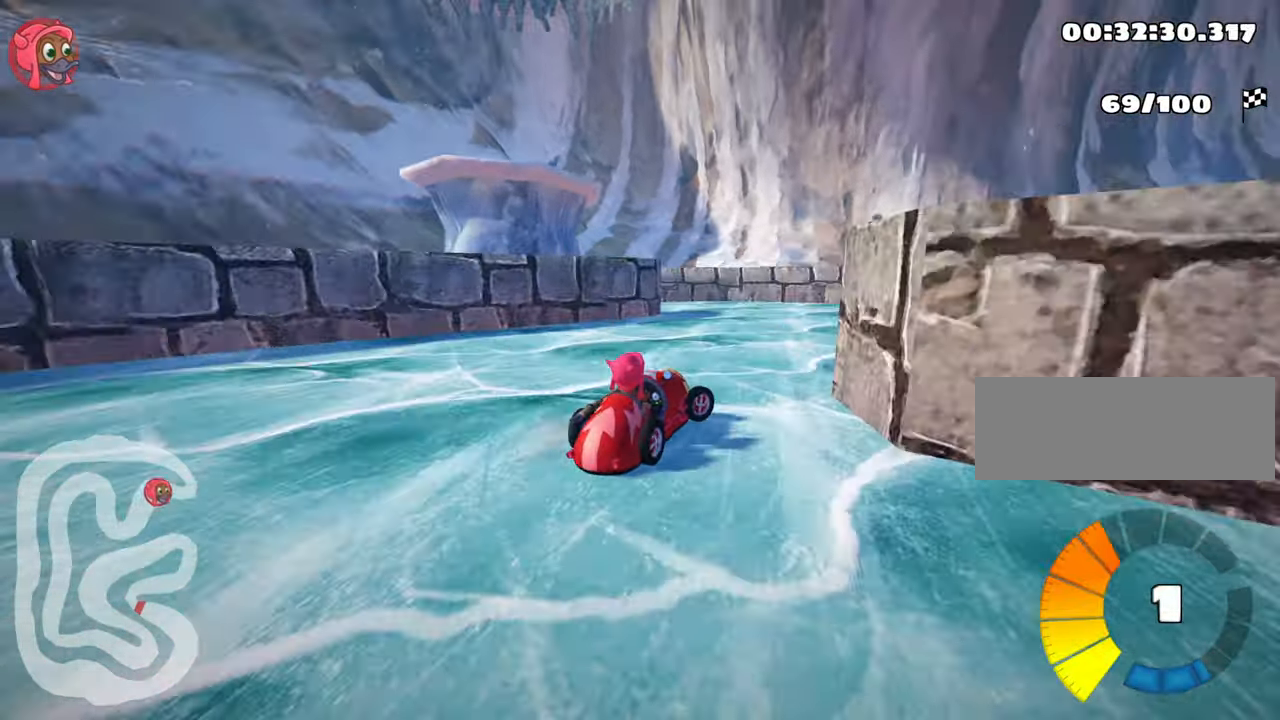
{"keys": ["left", "skid", "up"], "events": [[100, "up", "down"], [134, "skid", "down"], [150, "left", "down"]]}
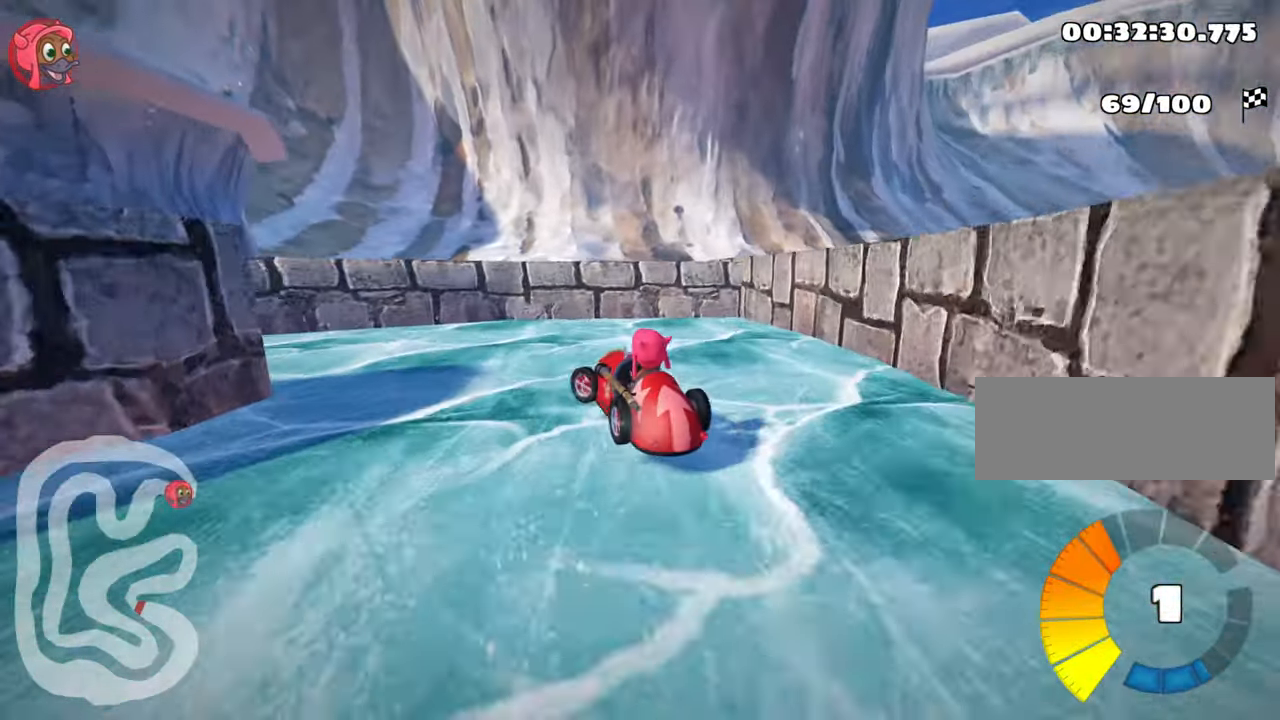
{"keys": ["left", "up"], "events": [[17, "skid", "up"]]}
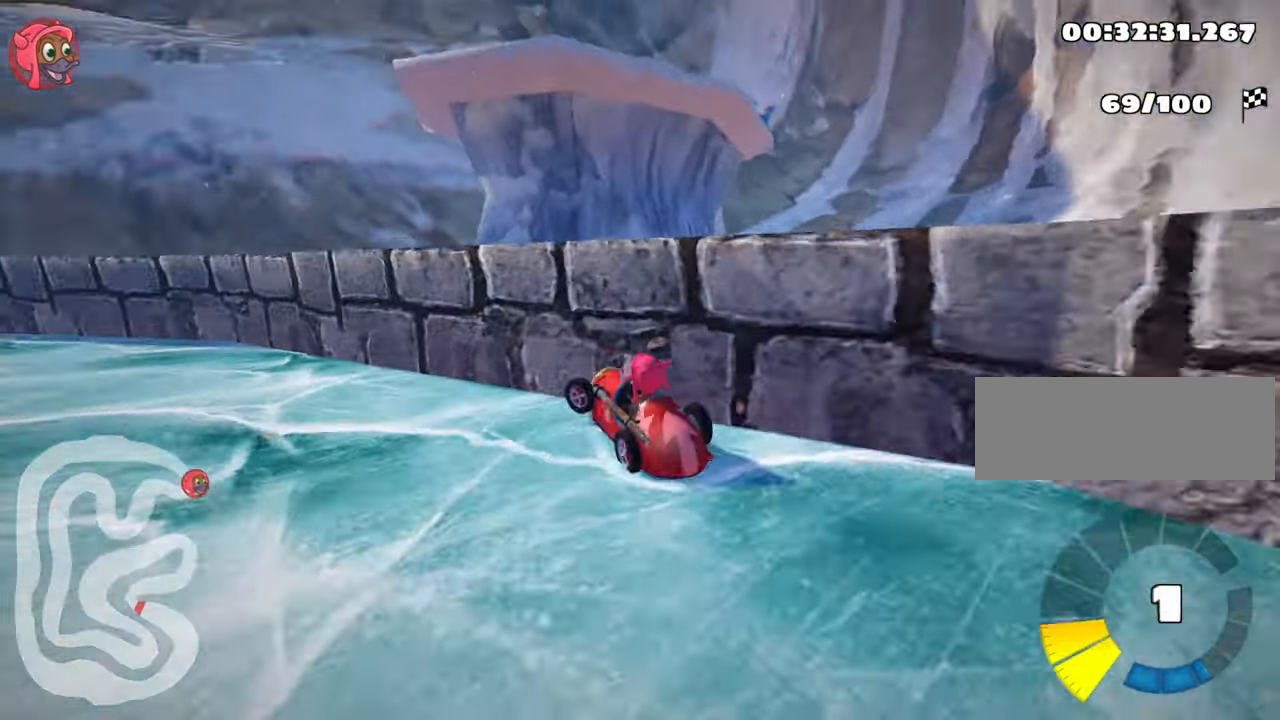
{"keys": ["nitro", "up"], "events": [[117, "nitro", "down"], [250, "left", "up"]]}
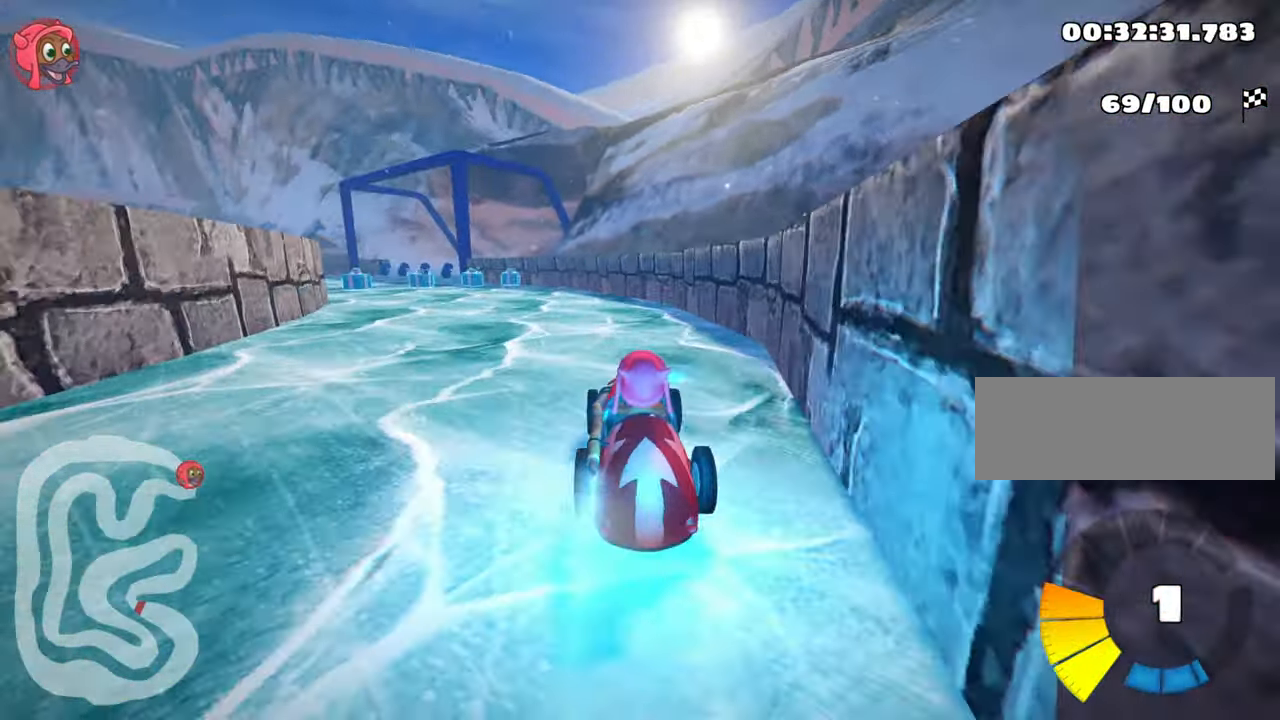
{"keys": ["left", "nitro", "skid", "up"], "events": [[317, "left", "down"], [317, "skid", "down"]]}
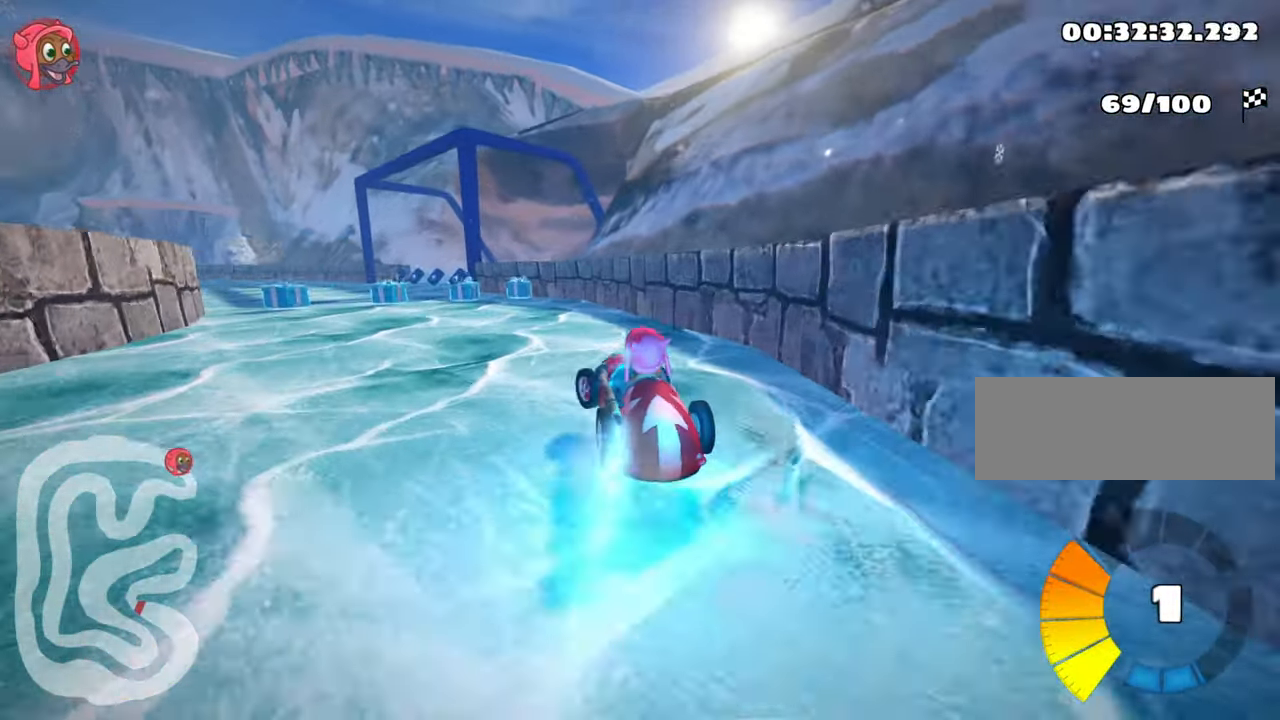
{"keys": ["right", "skid", "up"], "events": [[17, "left", "up"], [284, "right", "down"], [334, "nitro", "up"]]}
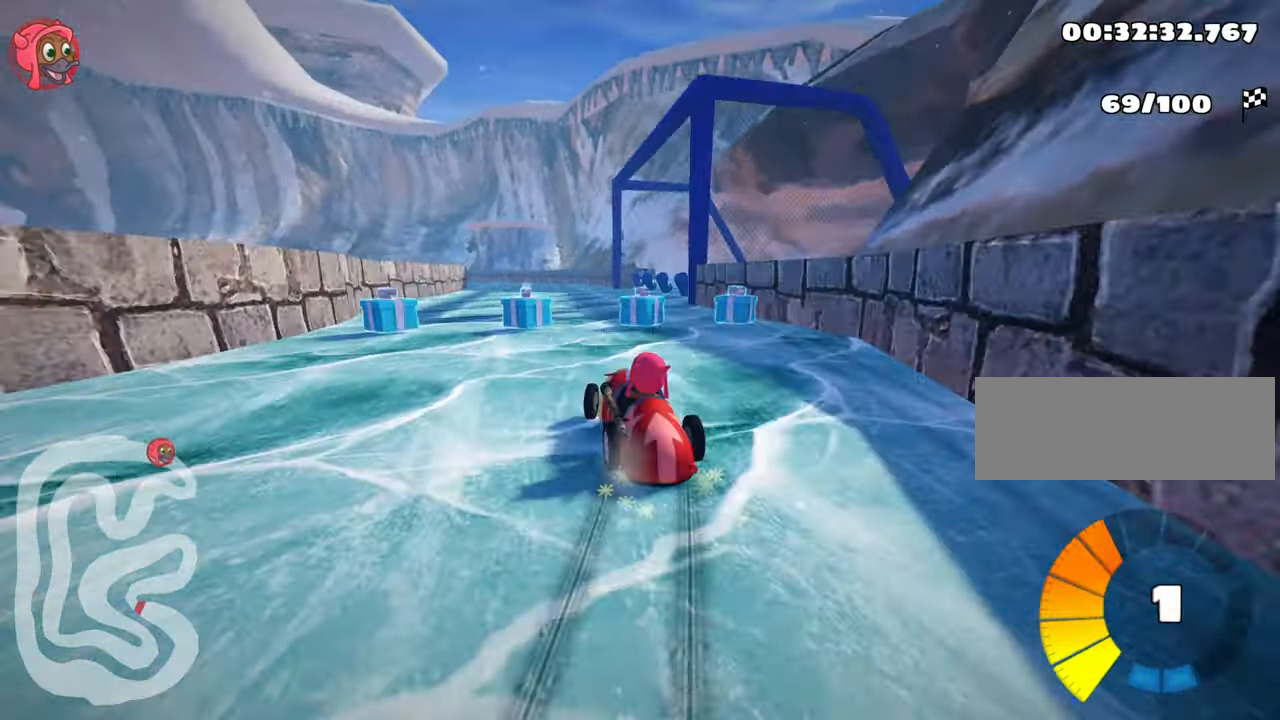
{"keys": ["up"], "events": [[234, "skid", "up"], [417, "right", "up"]]}
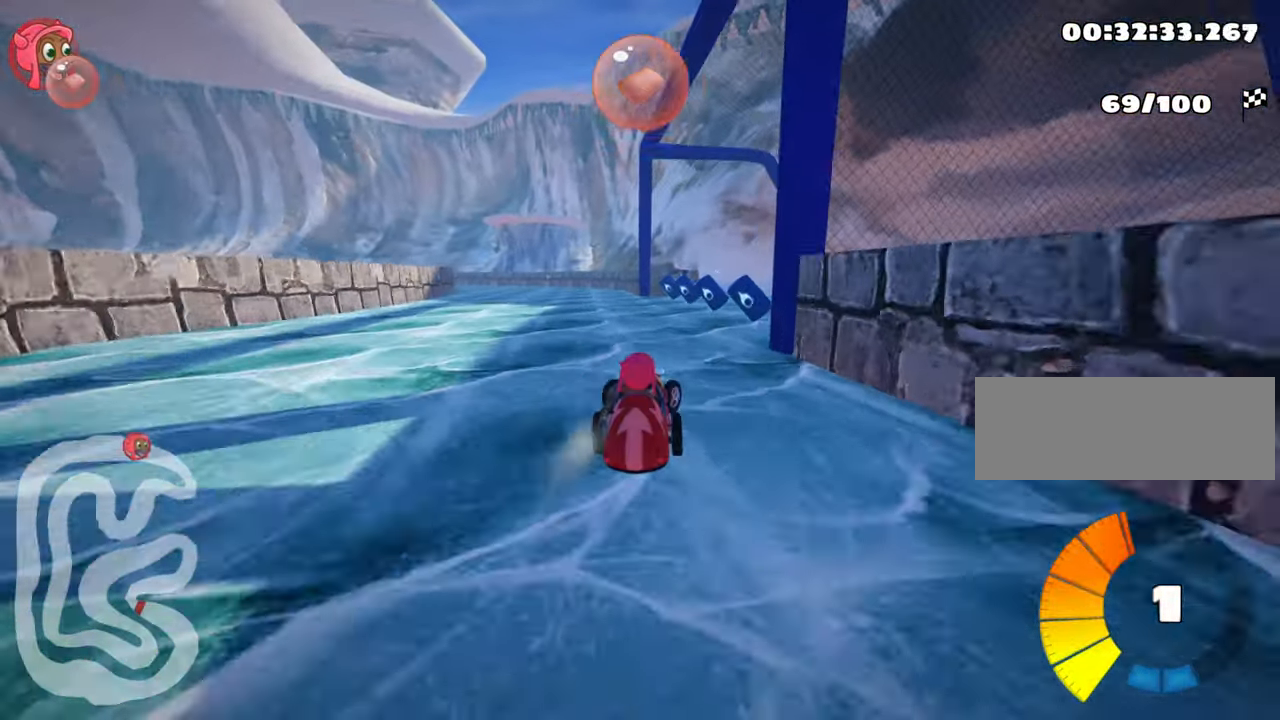
{"keys": ["left", "nitro", "up"], "events": [[200, "left", "down"], [434, "nitro", "down"]]}
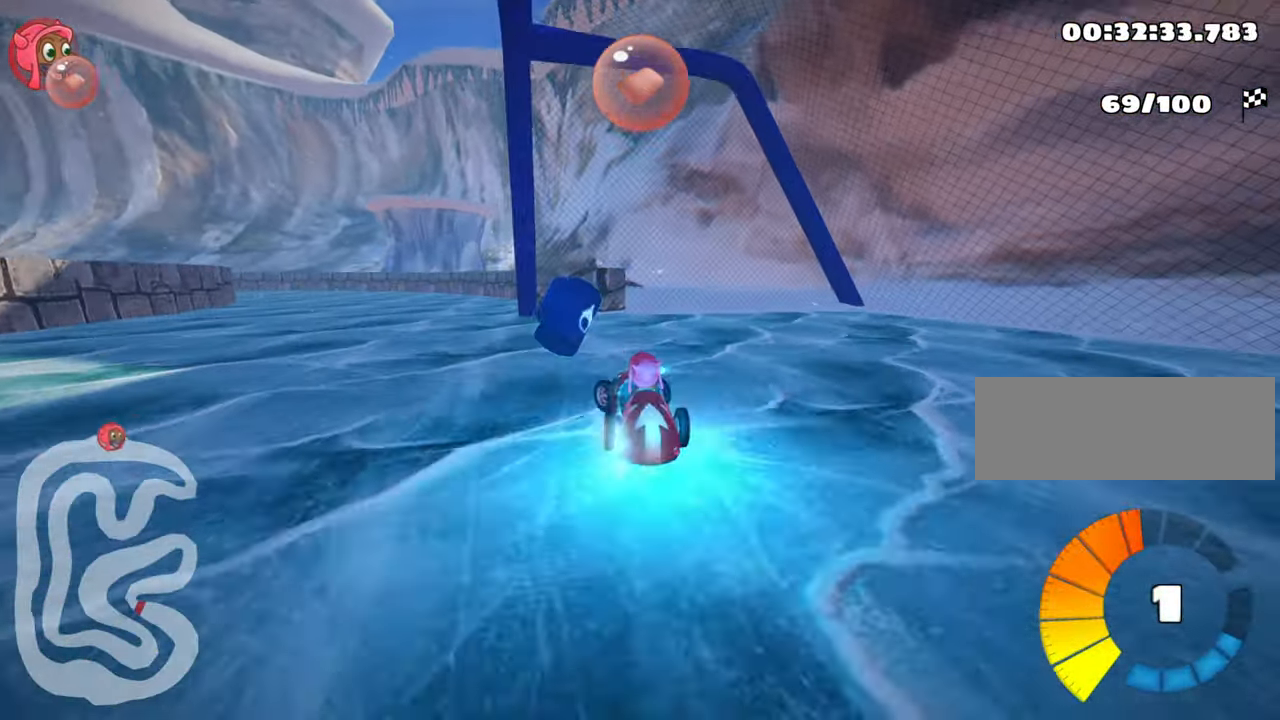
{"keys": ["nitro", "right", "up"], "events": [[267, "left", "up"], [433, "right", "down"]]}
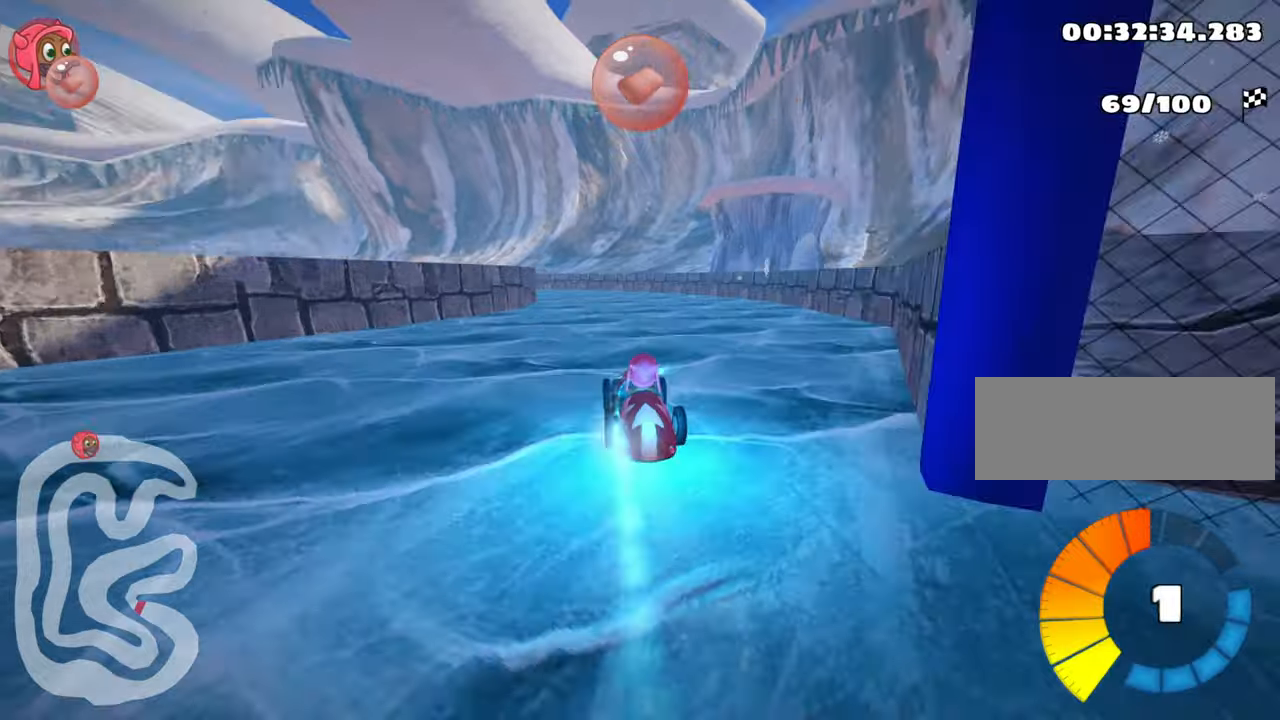
{"keys": ["left", "nitro", "skid", "up"], "events": [[200, "right", "up"], [233, "left", "down"], [266, "skid", "down"]]}
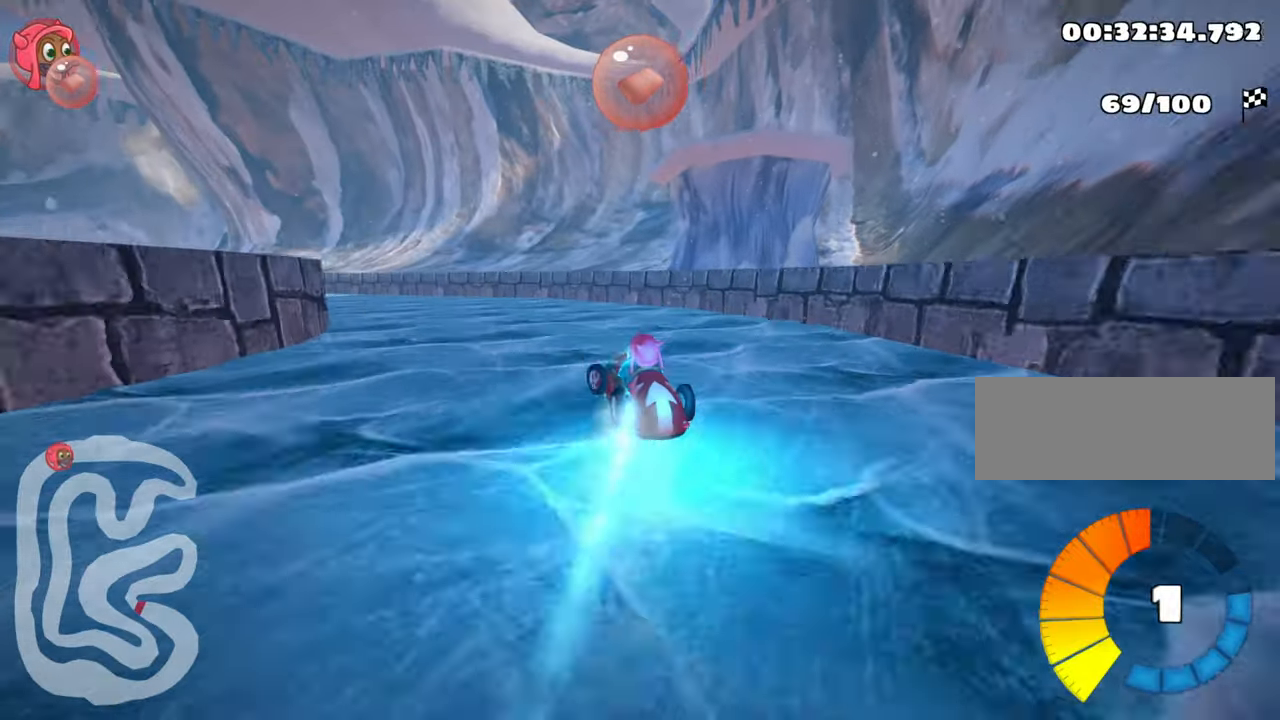
{"keys": ["nitro", "skid", "up"], "events": [[466, "left", "up"]]}